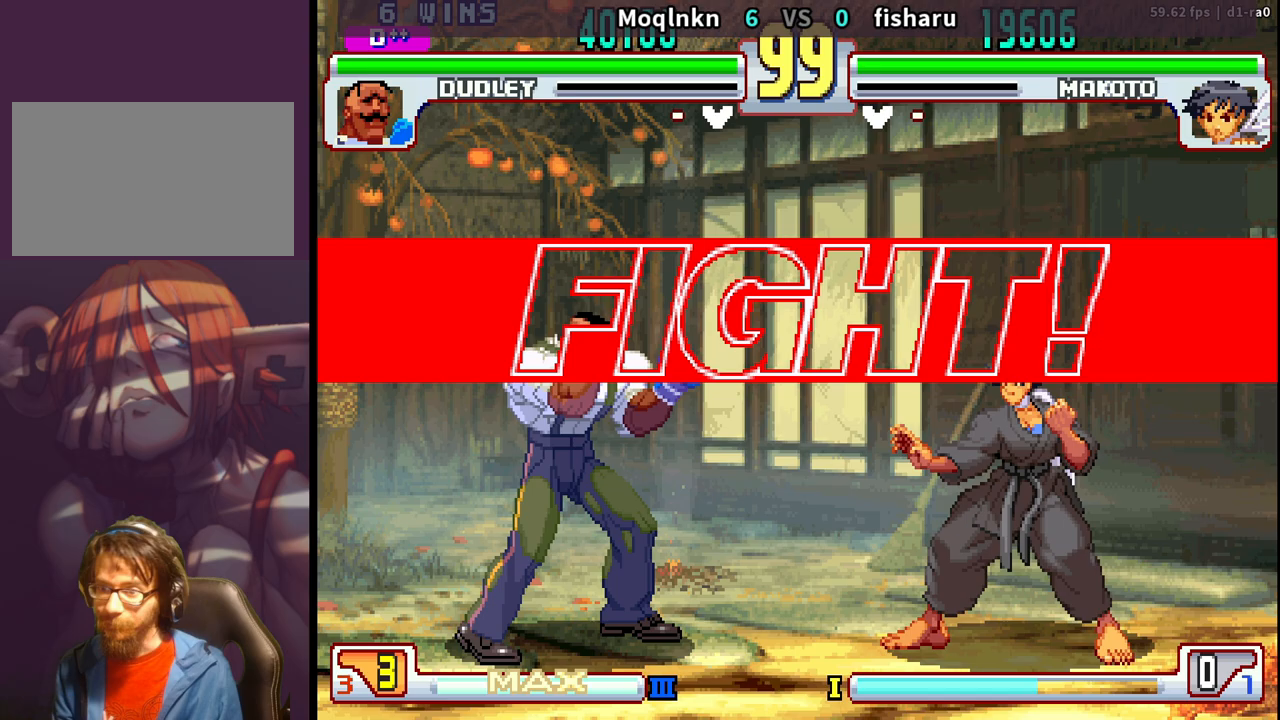
Gameplay with a controller (arcade stick); each line is a JSON object with the inputs held at the frame after it. "events" lists button and stick changes between this image and that frame as [ms after this image, input, new state], when the widget could be followed in between. Not read: L3 R3.
{"buttons": [], "events": []}
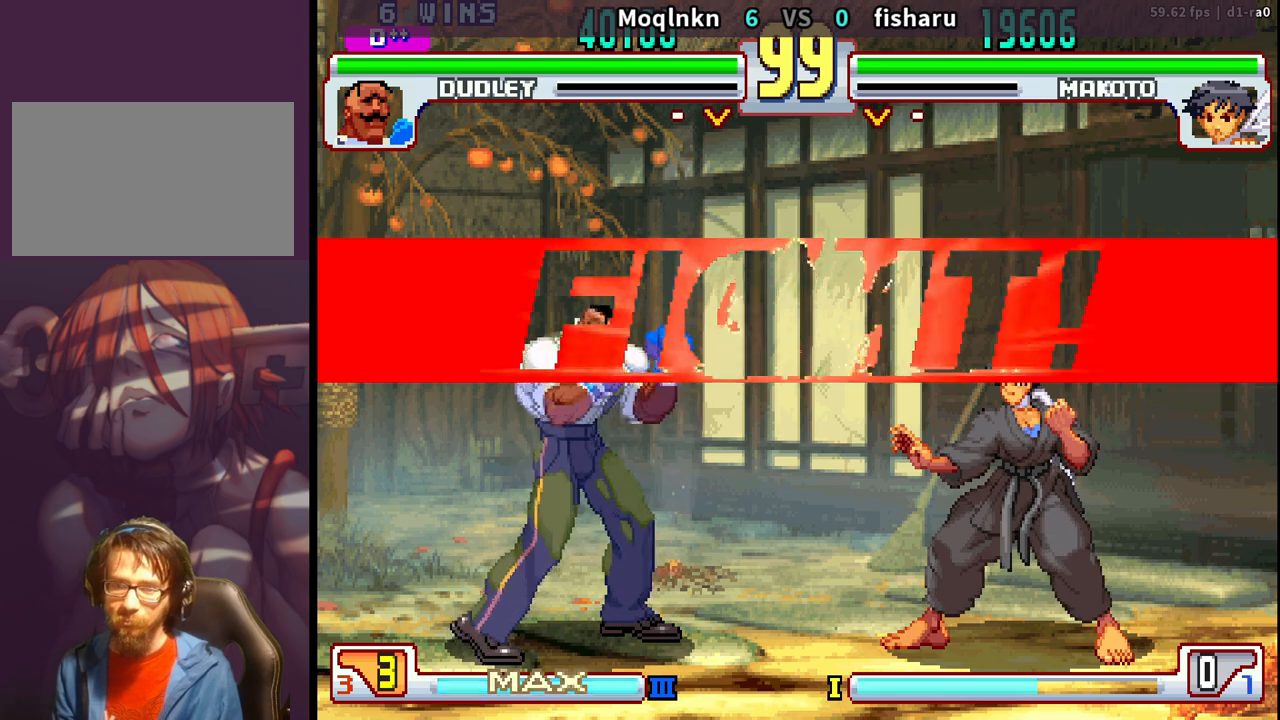
{"buttons": ["DPAD_DOWN", "DPAD_RIGHT"], "events": [[150, "DPAD_LEFT", "down"], [450, "DPAD_DOWN", "down"], [467, "DPAD_LEFT", "up"], [483, "DPAD_RIGHT", "down"]]}
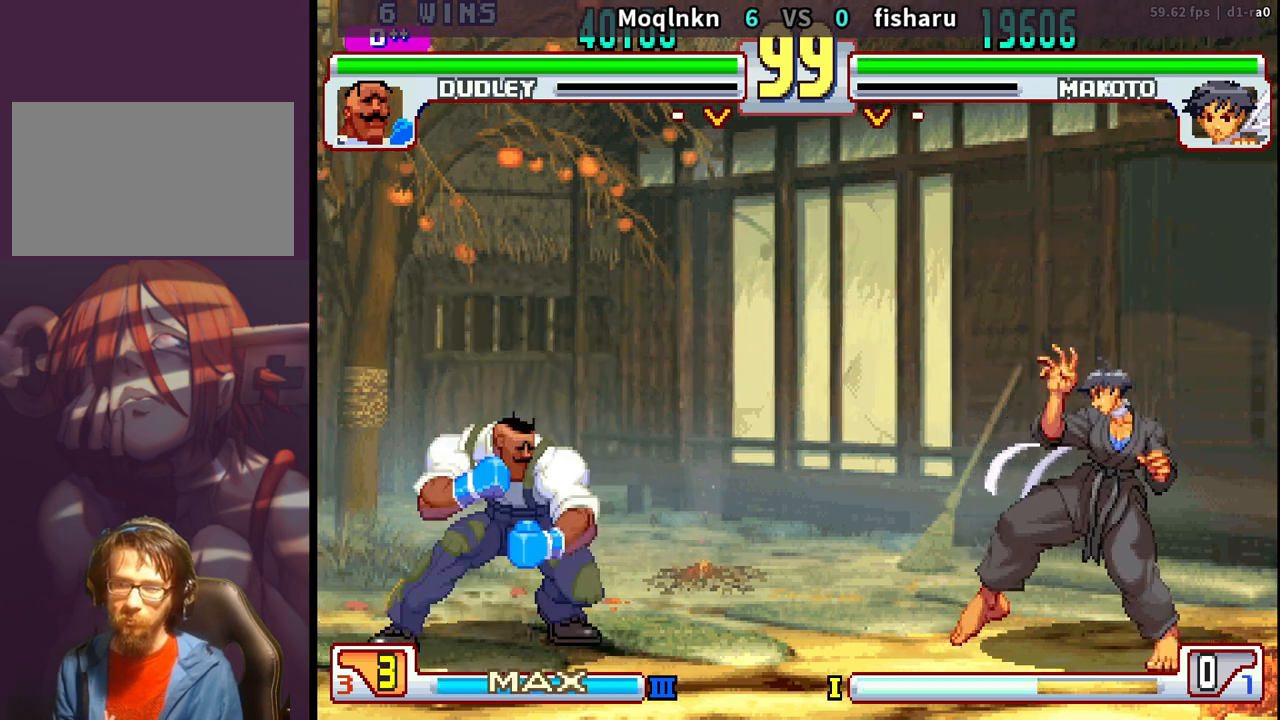
{"buttons": [], "events": [[17, "DPAD_DOWN", "up"], [50, "LP", "down"], [50, "MP", "down"], [67, "DPAD_RIGHT", "up"], [100, "LP", "up"], [100, "MP", "up"]]}
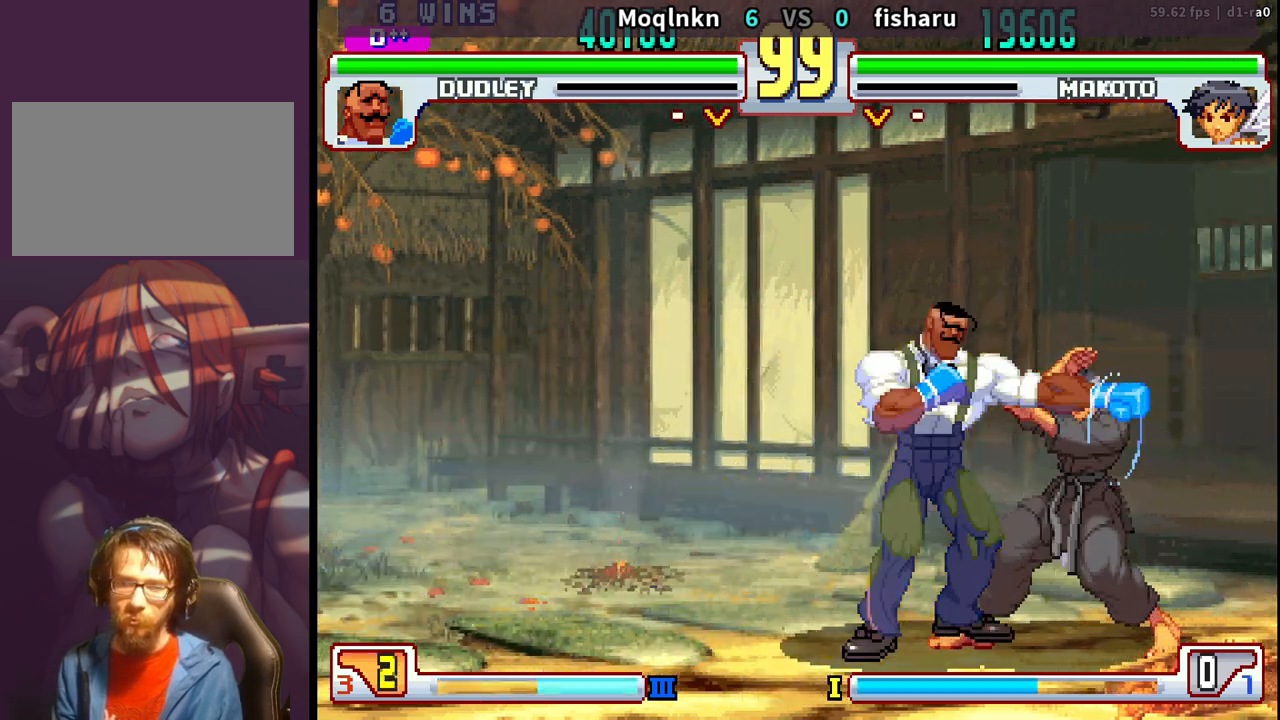
{"buttons": [], "events": []}
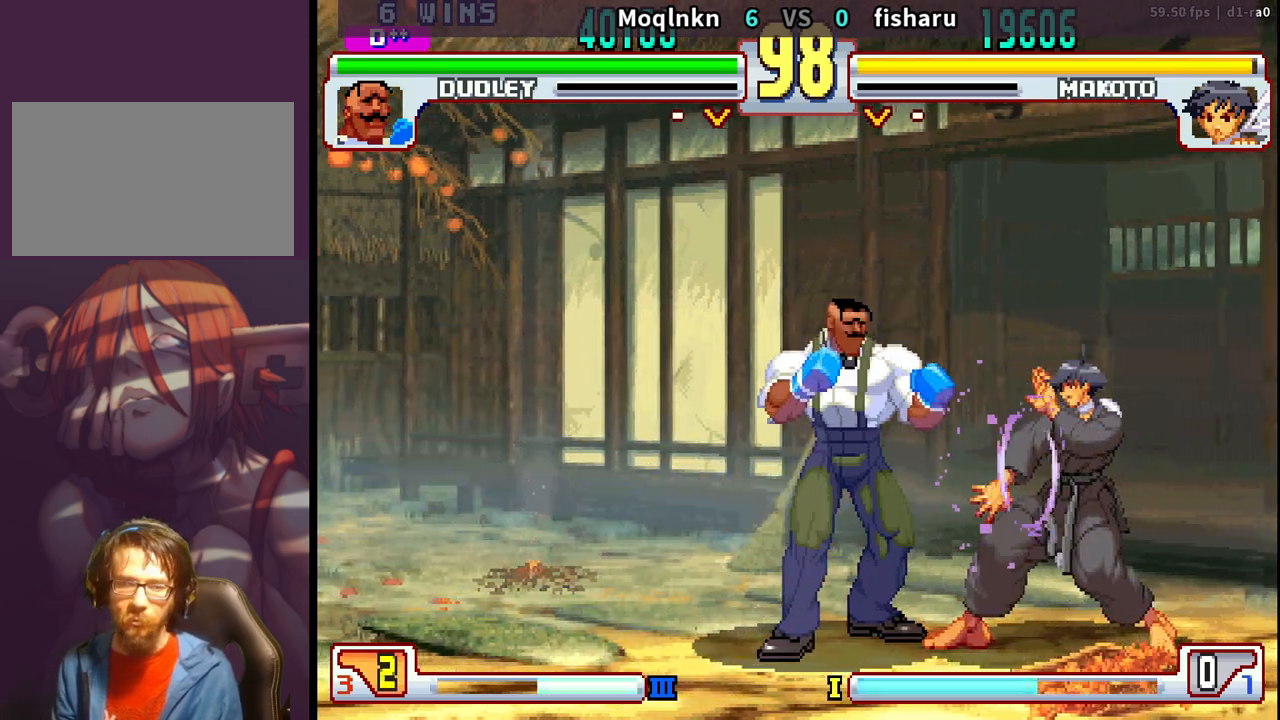
{"buttons": ["DPAD_RIGHT"], "events": [[467, "DPAD_RIGHT", "down"]]}
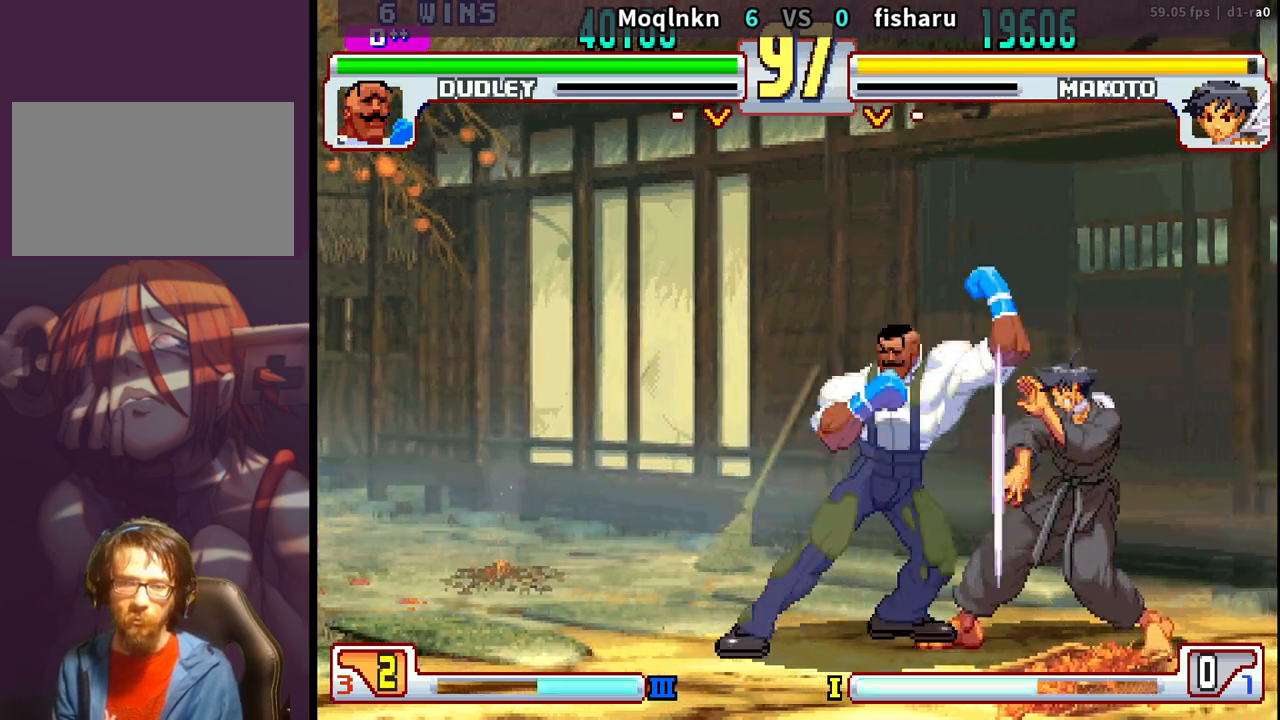
{"buttons": ["DPAD_DOWN", "DPAD_LEFT"], "events": [[33, "DPAD_RIGHT", "up"], [67, "DPAD_LEFT", "down"], [250, "DPAD_DOWN", "down"]]}
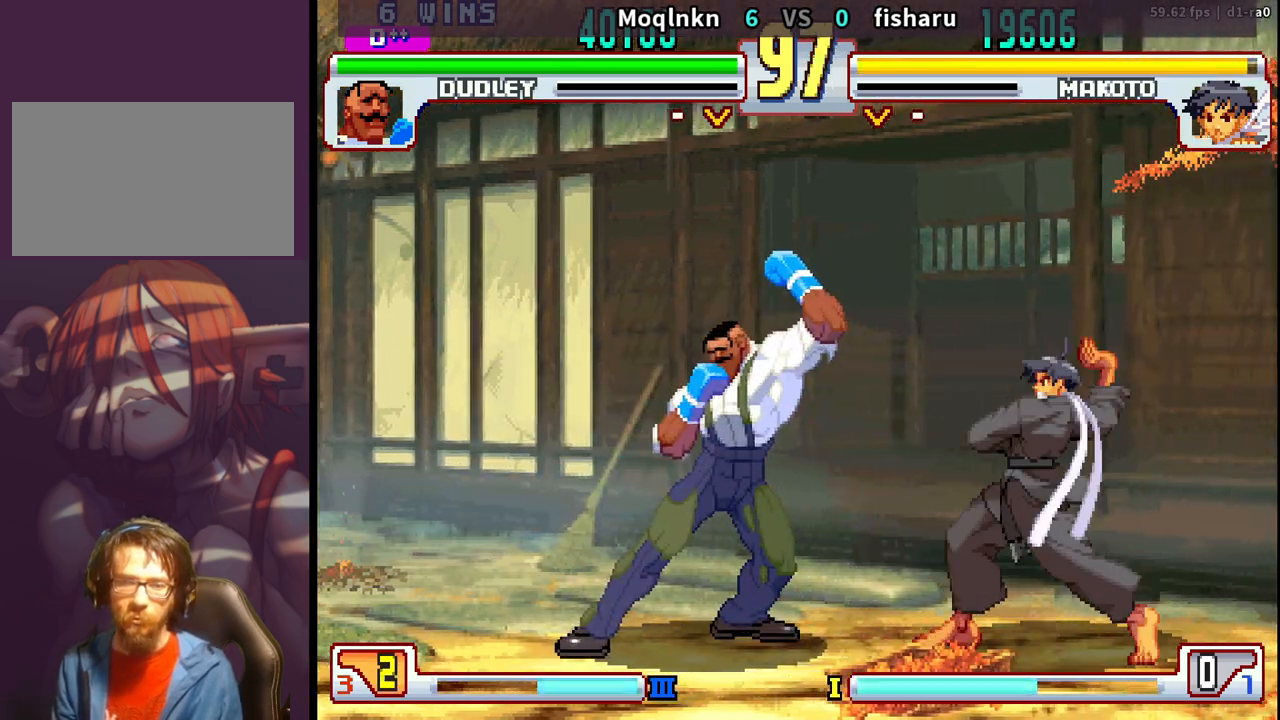
{"buttons": ["DPAD_LEFT"], "events": [[417, "DPAD_DOWN", "up"]]}
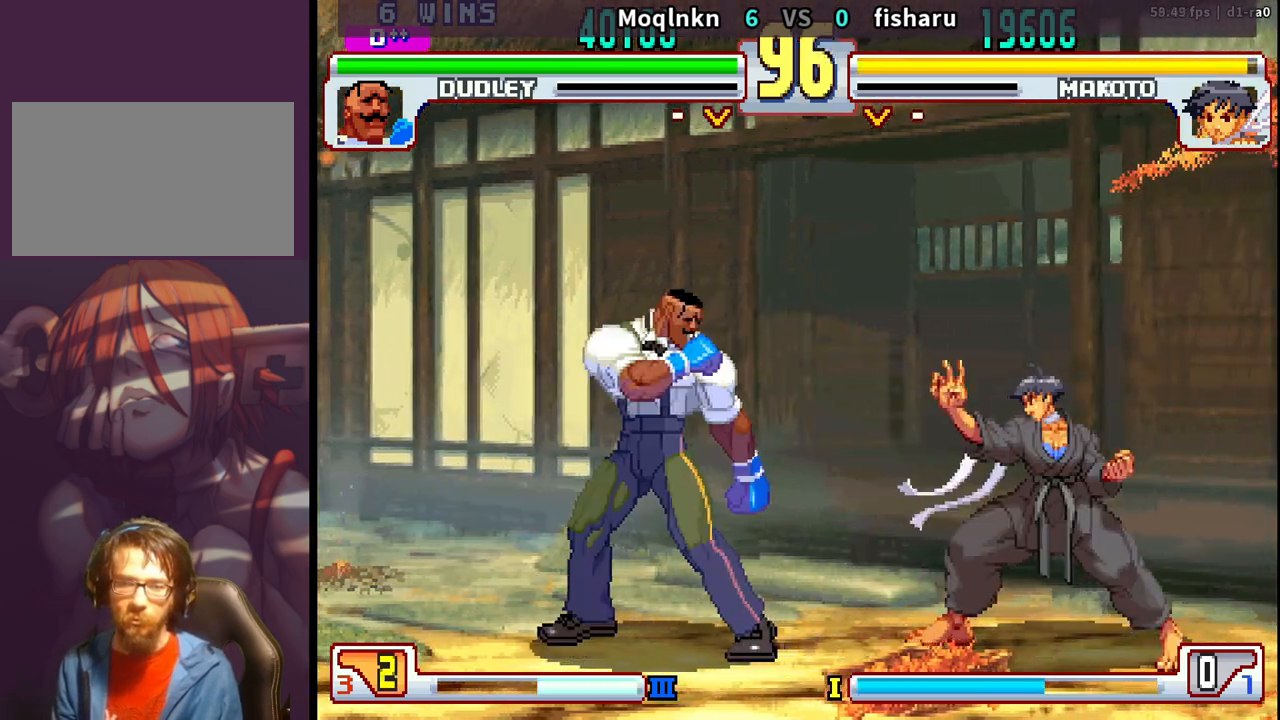
{"buttons": [], "events": [[350, "DPAD_LEFT", "up"]]}
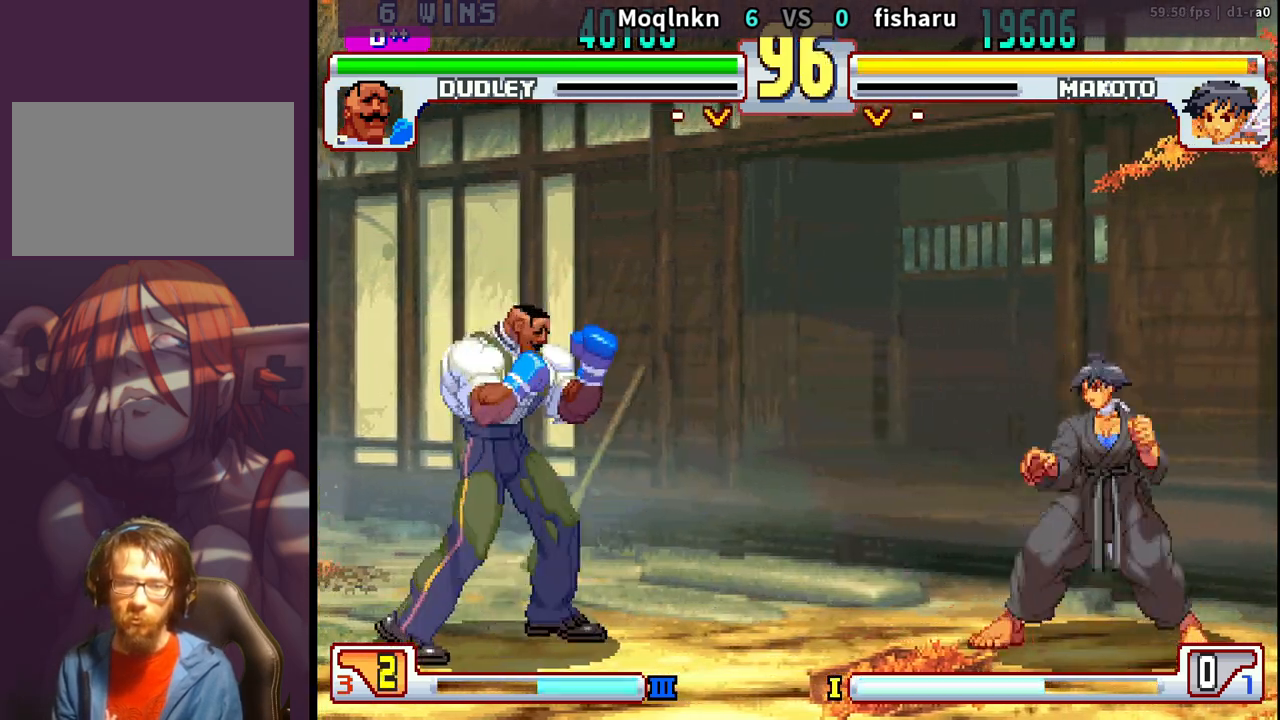
{"buttons": [], "events": [[183, "DPAD_LEFT", "down"], [367, "DPAD_DOWN", "down"], [383, "DPAD_LEFT", "up"], [400, "DPAD_RIGHT", "down"], [433, "DPAD_DOWN", "up"], [450, "LP", "down"], [450, "MP", "down"], [467, "DPAD_RIGHT", "up"], [500, "LP", "up"], [500, "MP", "up"]]}
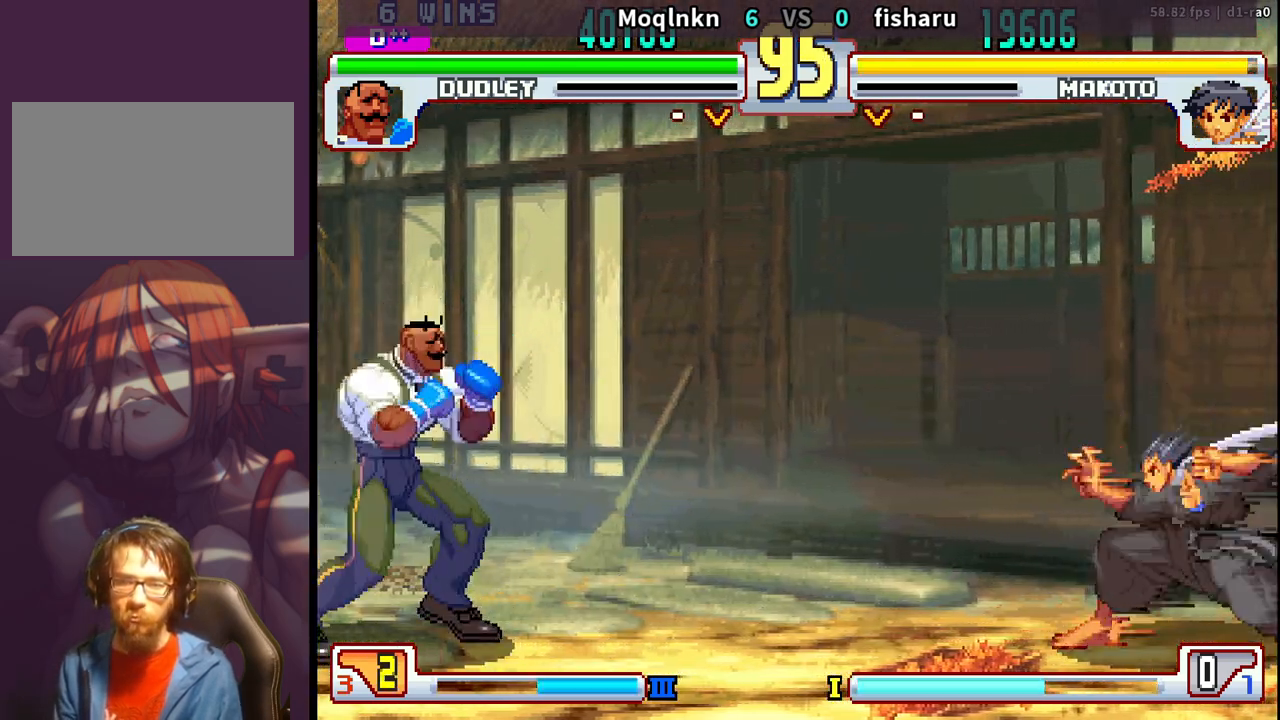
{"buttons": ["DPAD_LEFT"], "events": [[400, "DPAD_LEFT", "down"]]}
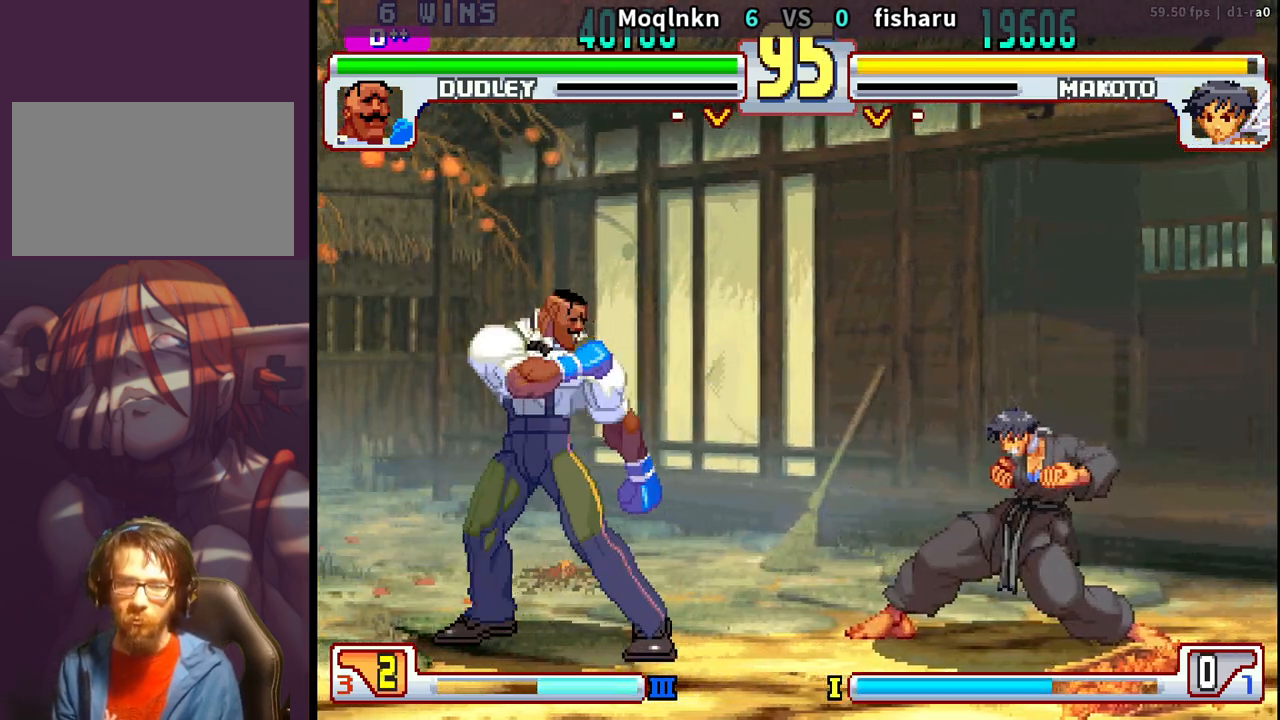
{"buttons": [], "events": [[33, "DPAD_DOWN", "down"], [50, "DPAD_LEFT", "up"], [83, "DPAD_RIGHT", "down"], [100, "DPAD_DOWN", "up"], [117, "LP", "down"], [117, "MP", "down"], [150, "DPAD_RIGHT", "up"], [150, "LP", "up"], [150, "MP", "up"]]}
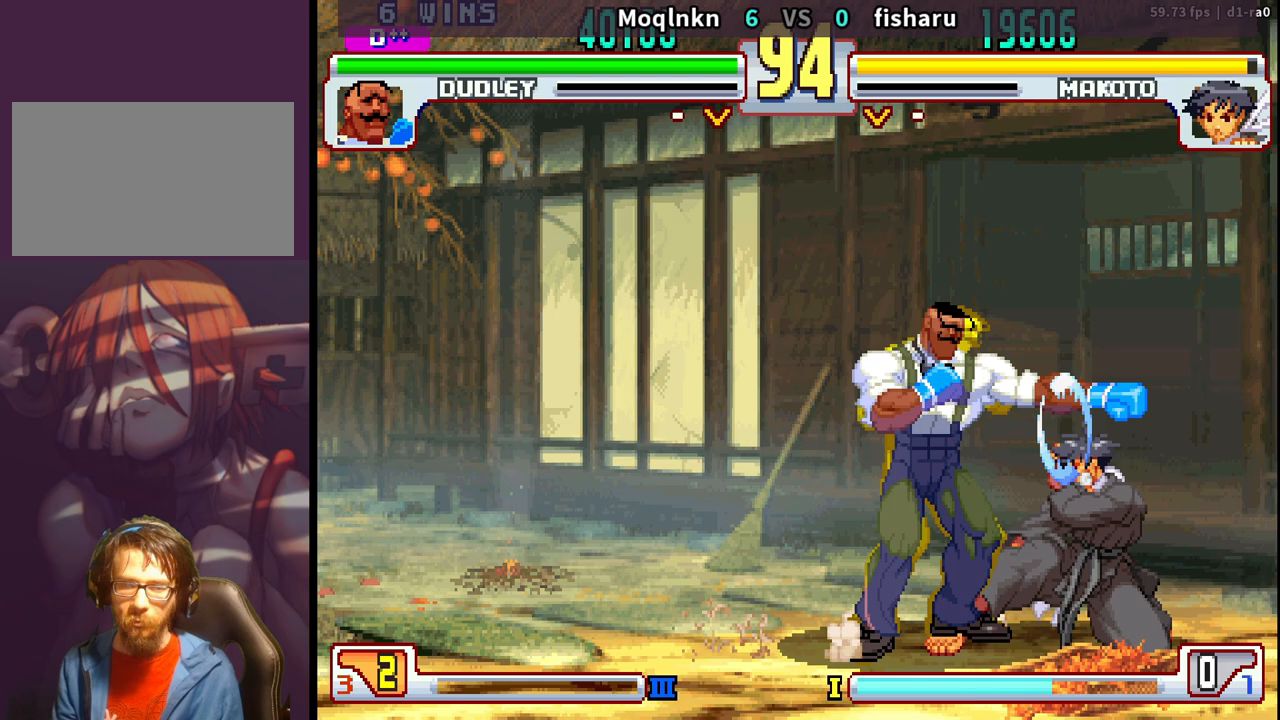
{"buttons": [], "events": []}
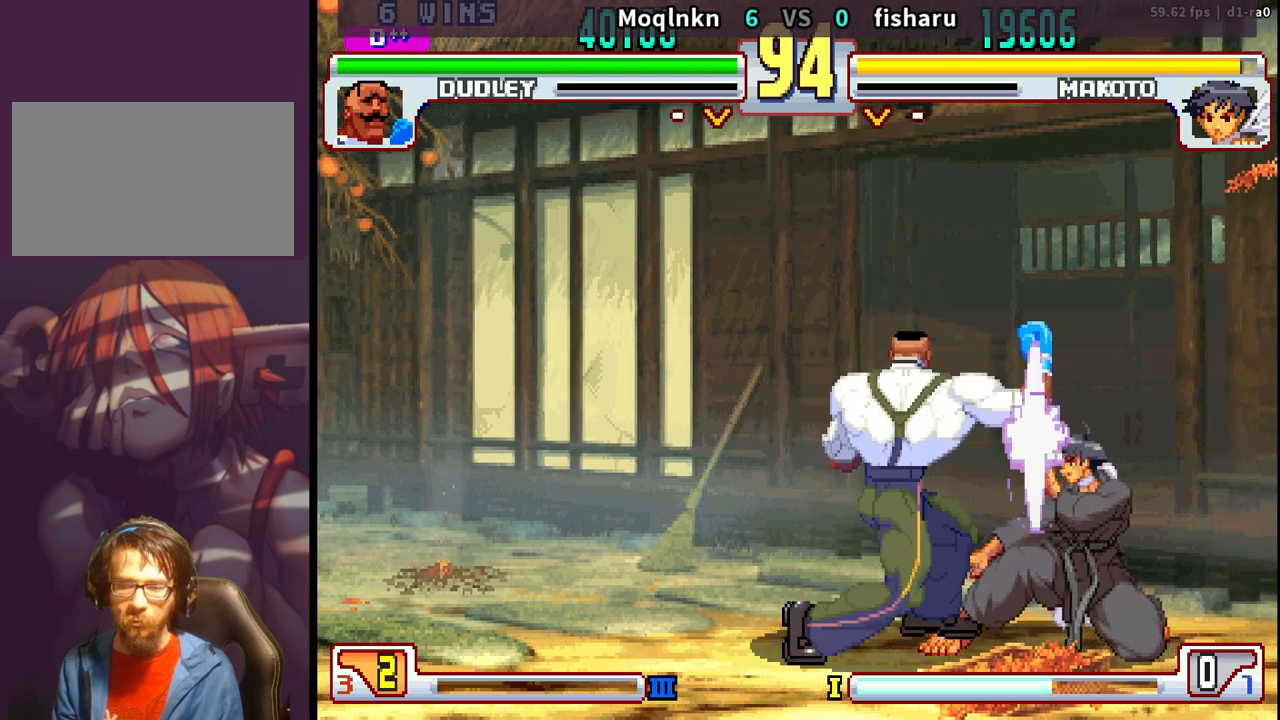
{"buttons": ["DPAD_LEFT"], "events": [[117, "DPAD_LEFT", "down"]]}
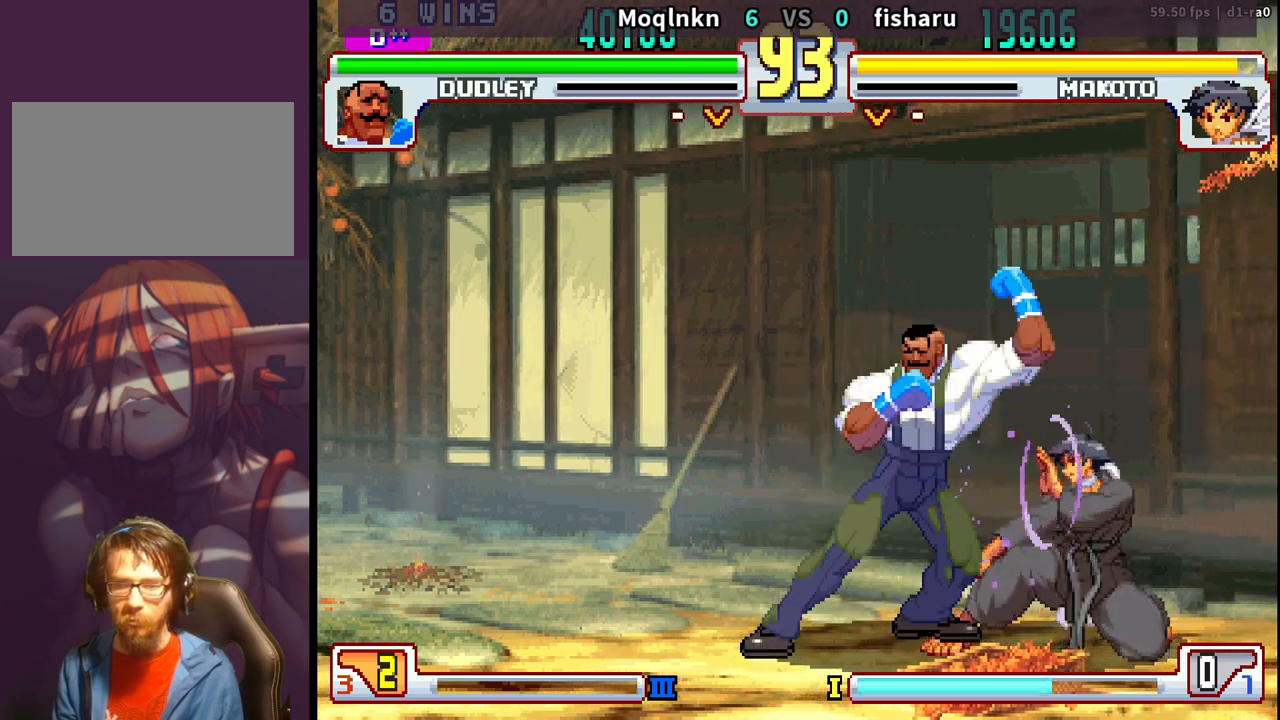
{"buttons": ["DPAD_DOWN", "DPAD_LEFT"], "events": [[283, "DPAD_DOWN", "down"]]}
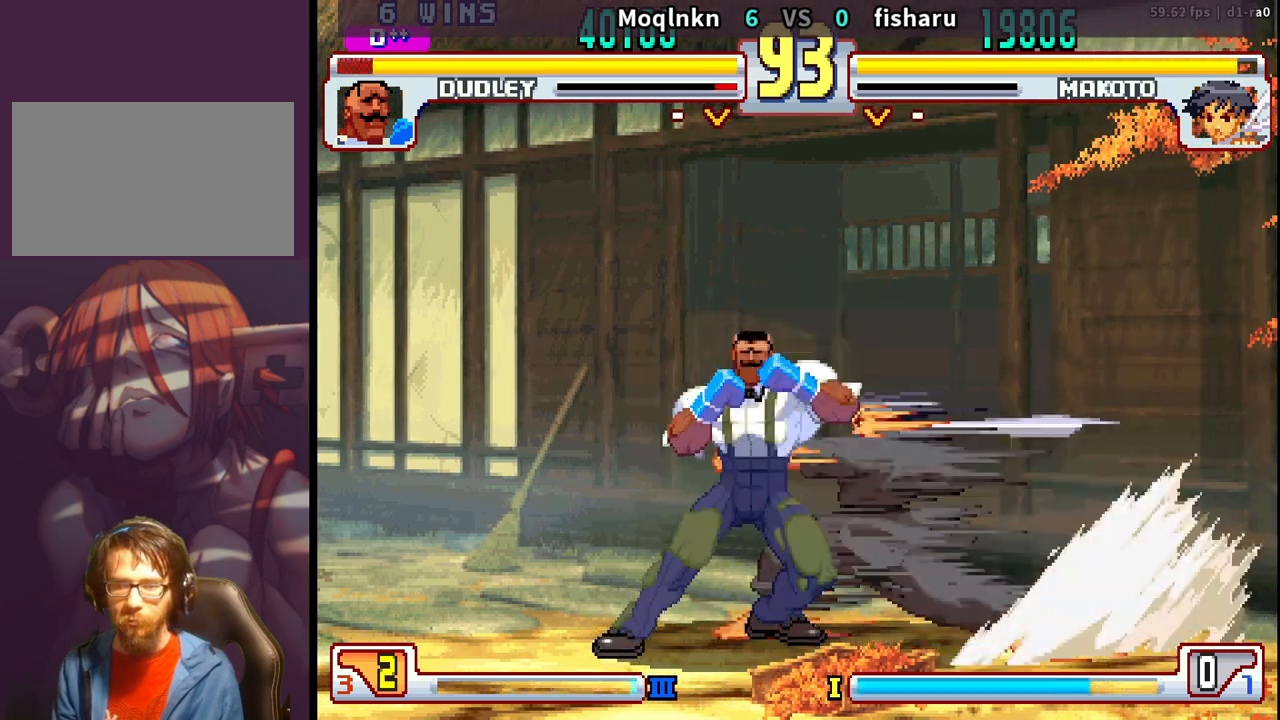
{"buttons": [], "events": [[367, "DPAD_DOWN", "up"], [417, "DPAD_LEFT", "up"]]}
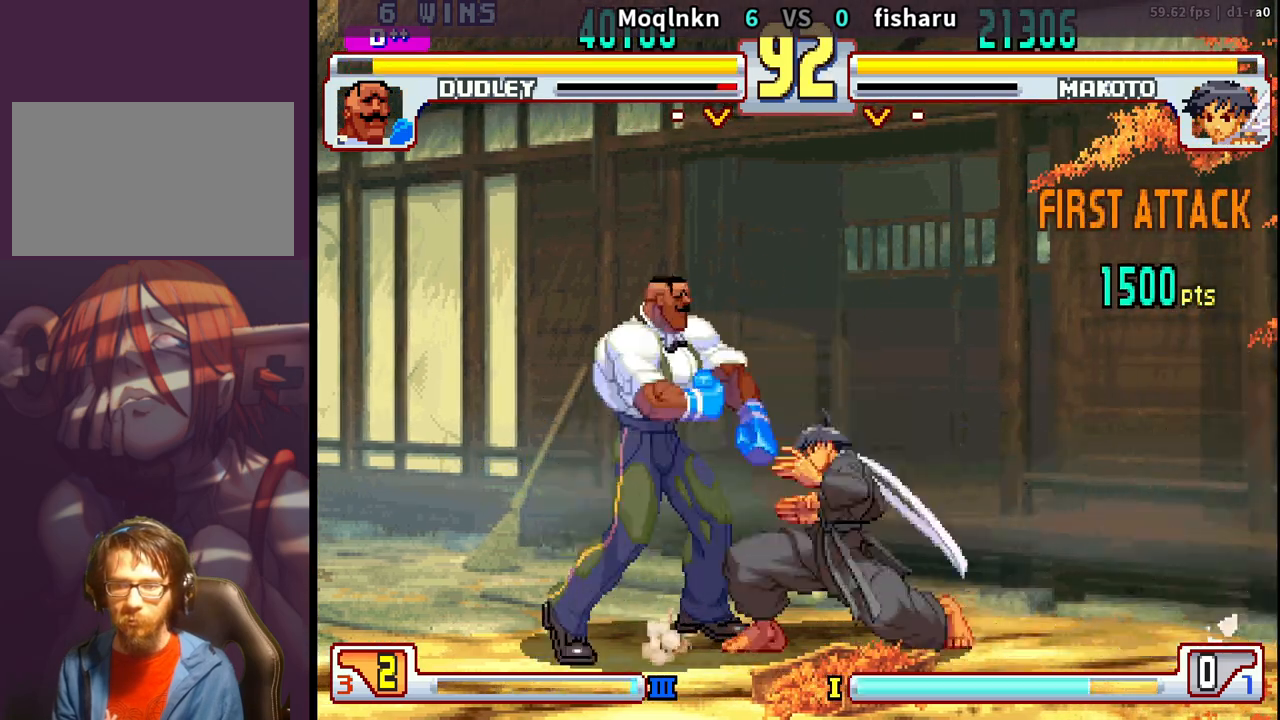
{"buttons": ["DPAD_LEFT"], "events": [[100, "HP", "down"], [150, "HP", "up"], [200, "DPAD_LEFT", "down"], [317, "DPAD_DOWN", "down"], [483, "DPAD_DOWN", "up"]]}
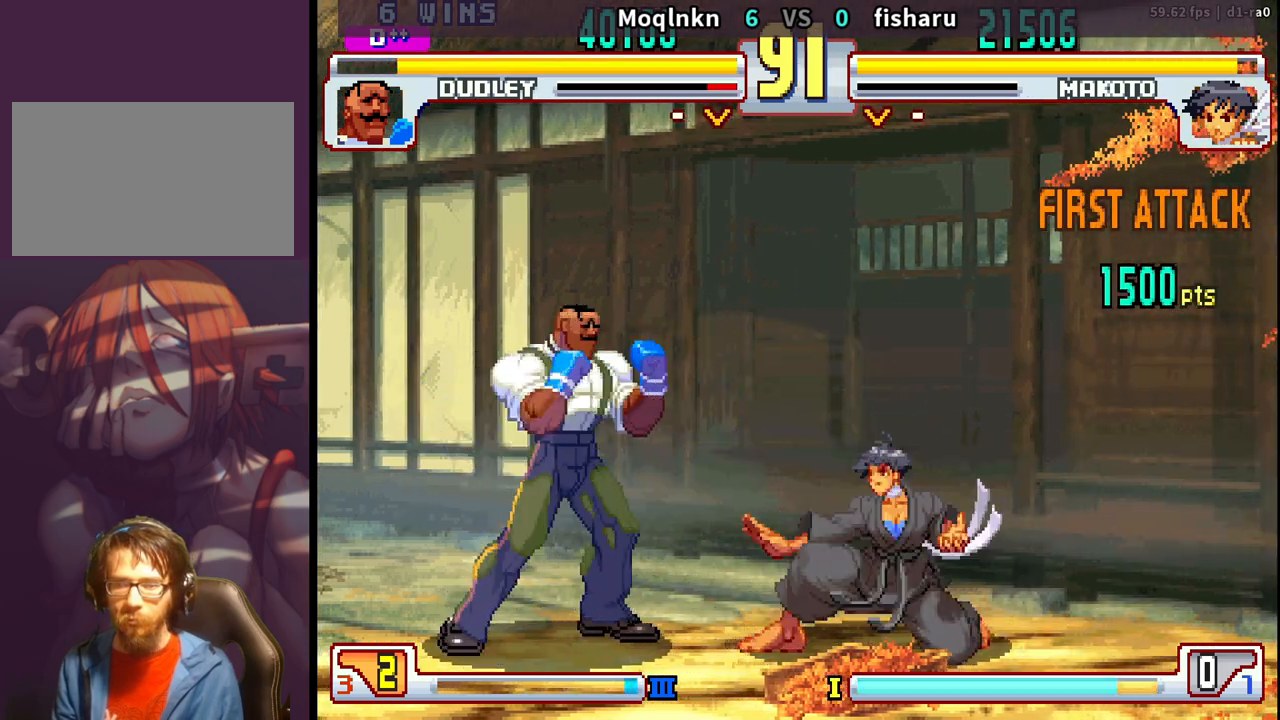
{"buttons": ["DPAD_LEFT"], "events": [[50, "HK", "down"], [83, "DPAD_LEFT", "up"], [117, "HK", "up"], [200, "DPAD_DOWN", "down"], [233, "DPAD_RIGHT", "down"], [267, "DPAD_DOWN", "up"], [267, "LP", "down"], [267, "MP", "down"], [300, "DPAD_RIGHT", "up"], [333, "MP", "up"], [367, "LP", "up"], [417, "DPAD_LEFT", "down"]]}
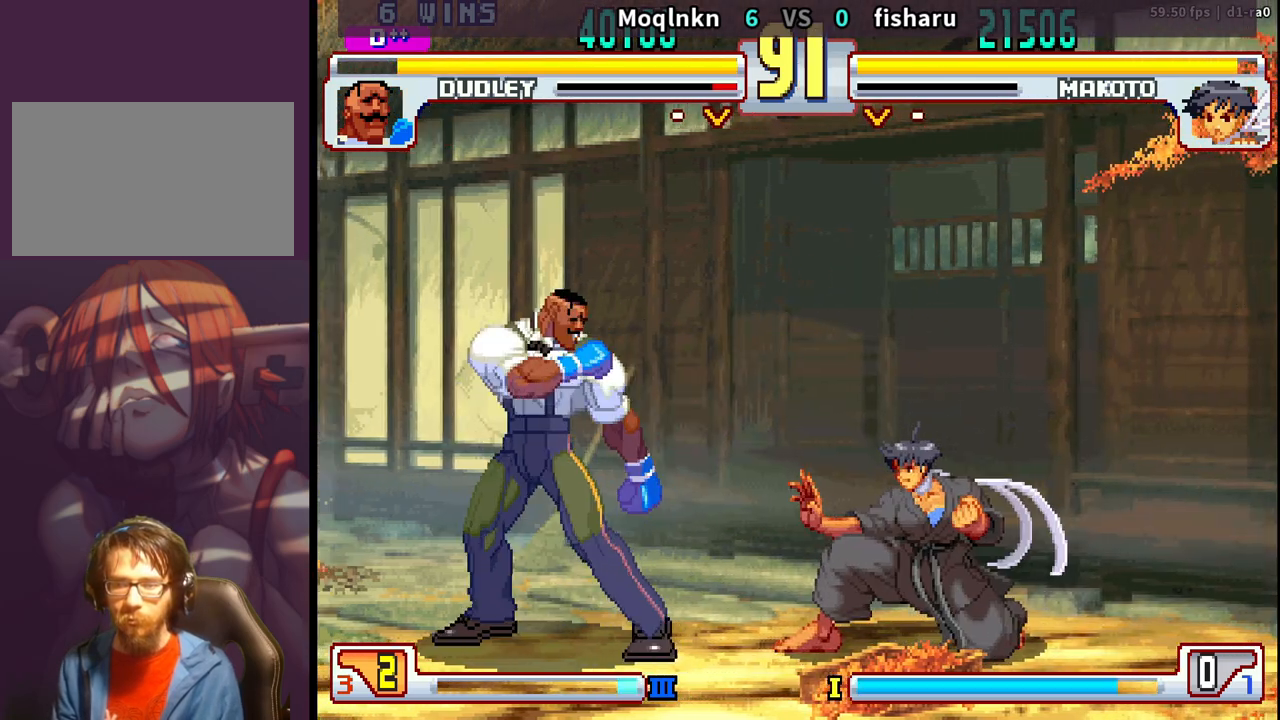
{"buttons": ["DPAD_LEFT"], "events": [[50, "HK", "down"], [100, "HK", "up"], [133, "DPAD_DOWN", "down"], [150, "DPAD_LEFT", "up"], [167, "DPAD_RIGHT", "down"], [200, "DPAD_DOWN", "up"], [200, "LP", "down"], [200, "MP", "down"], [250, "DPAD_RIGHT", "up"], [267, "MP", "up"], [283, "LP", "up"], [350, "DPAD_LEFT", "down"]]}
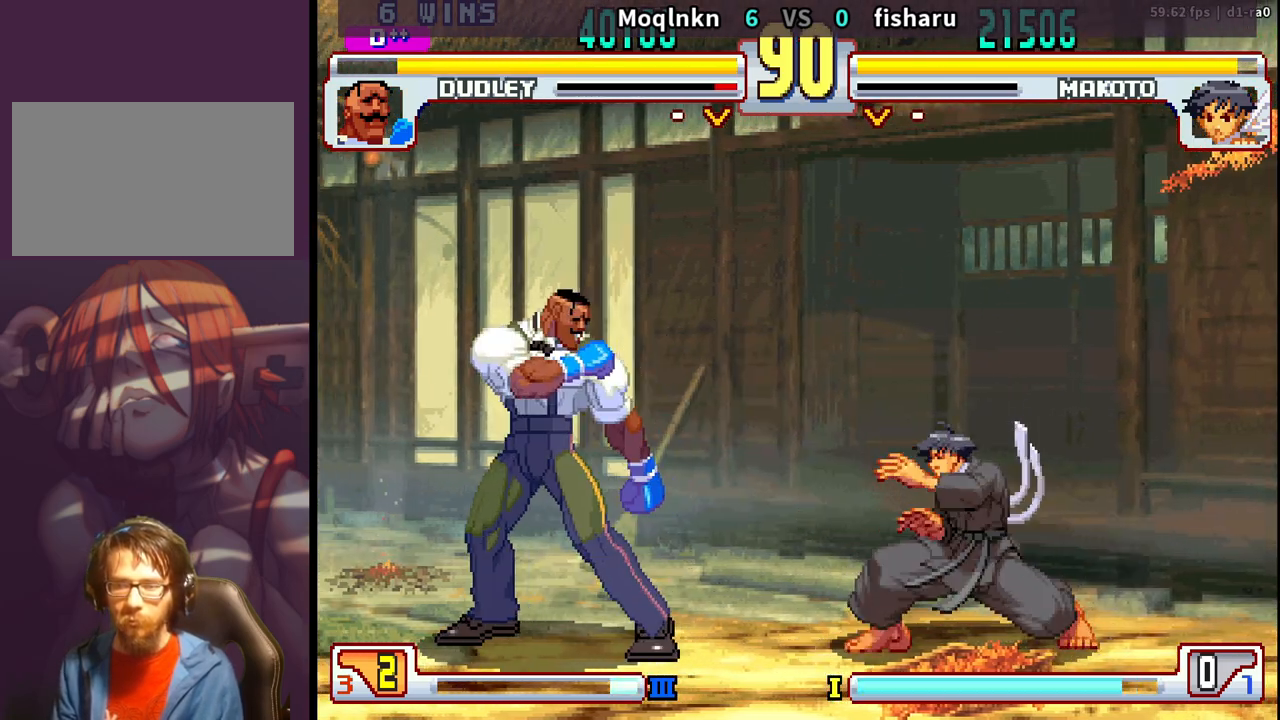
{"buttons": ["DPAD_UP", "DPAD_RIGHT"]}
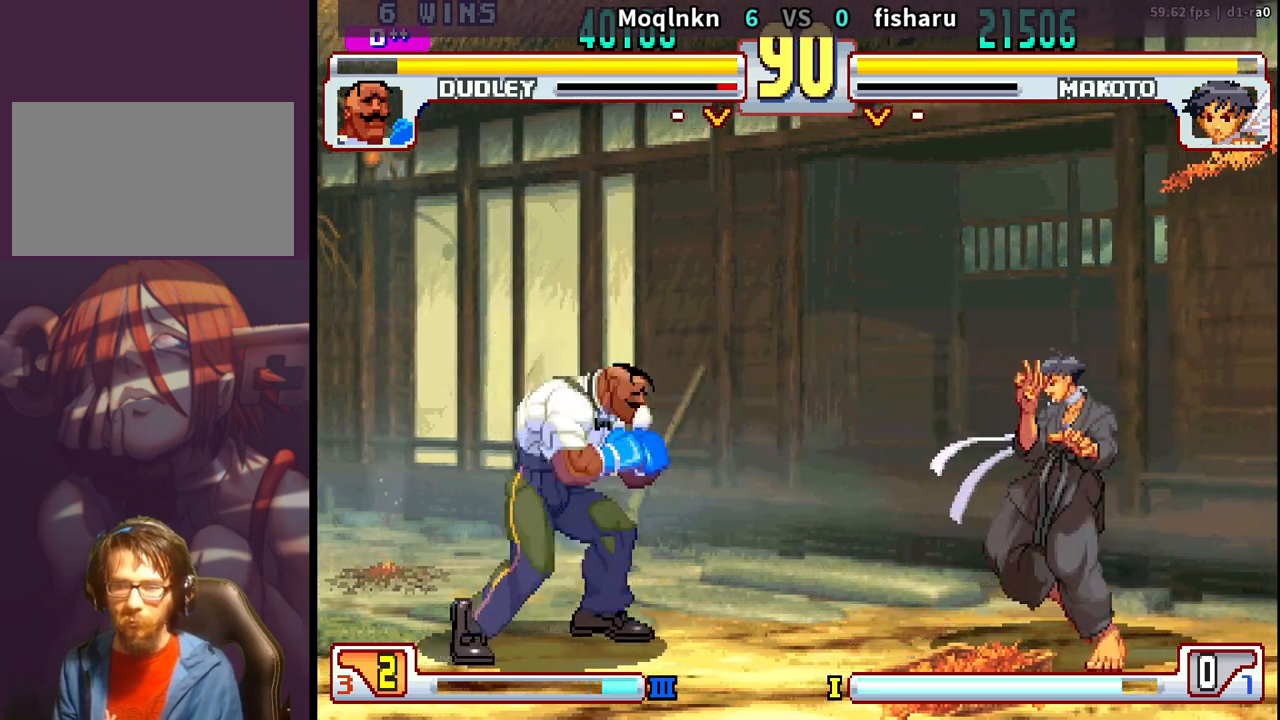
{"buttons": ["DPAD_DOWN", "DPAD_LEFT"], "events": [[33, "DPAD_RIGHT", "up"], [33, "DPAD_UP", "up"], [267, "HK", "down"], [383, "HK", "up"], [450, "DPAD_DOWN", "down"], [450, "DPAD_LEFT", "down"]]}
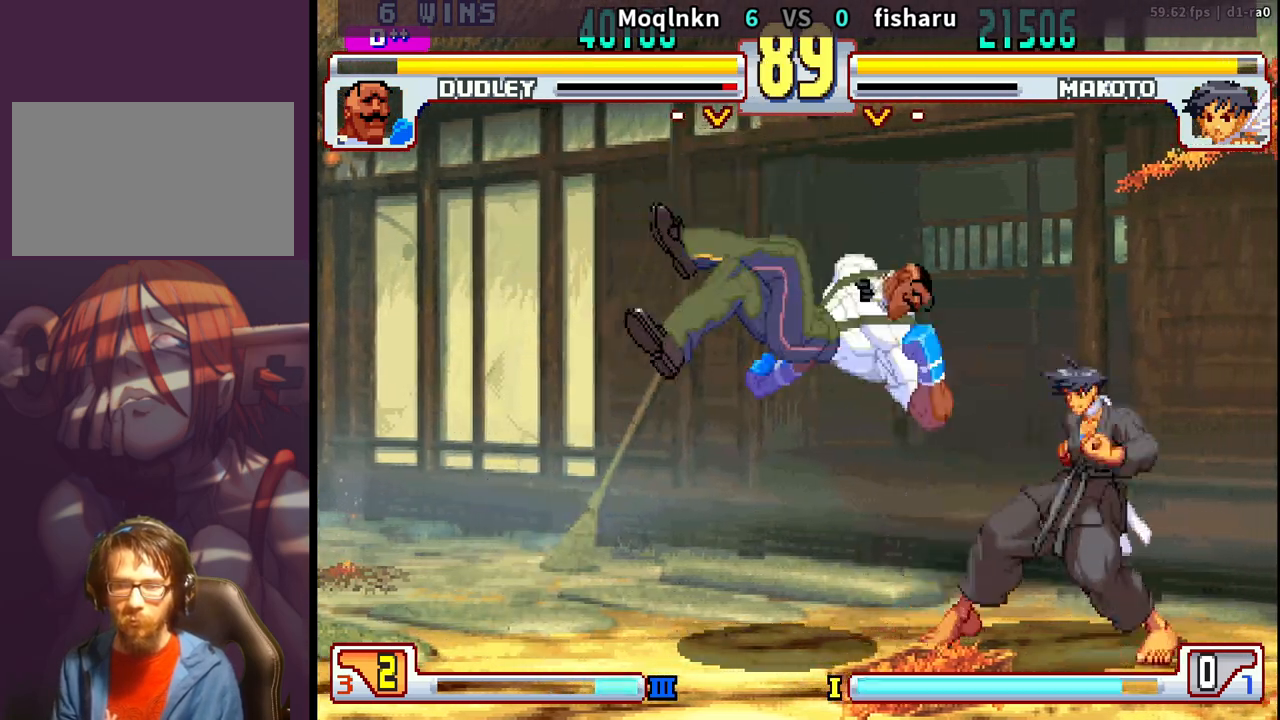
{"buttons": ["HK"], "events": [[217, "DPAD_DOWN", "up"], [217, "DPAD_LEFT", "up"], [300, "HK", "down"], [367, "DPAD_LEFT", "down"], [367, "HK", "up"], [433, "HK", "down"], [500, "DPAD_LEFT", "up"]]}
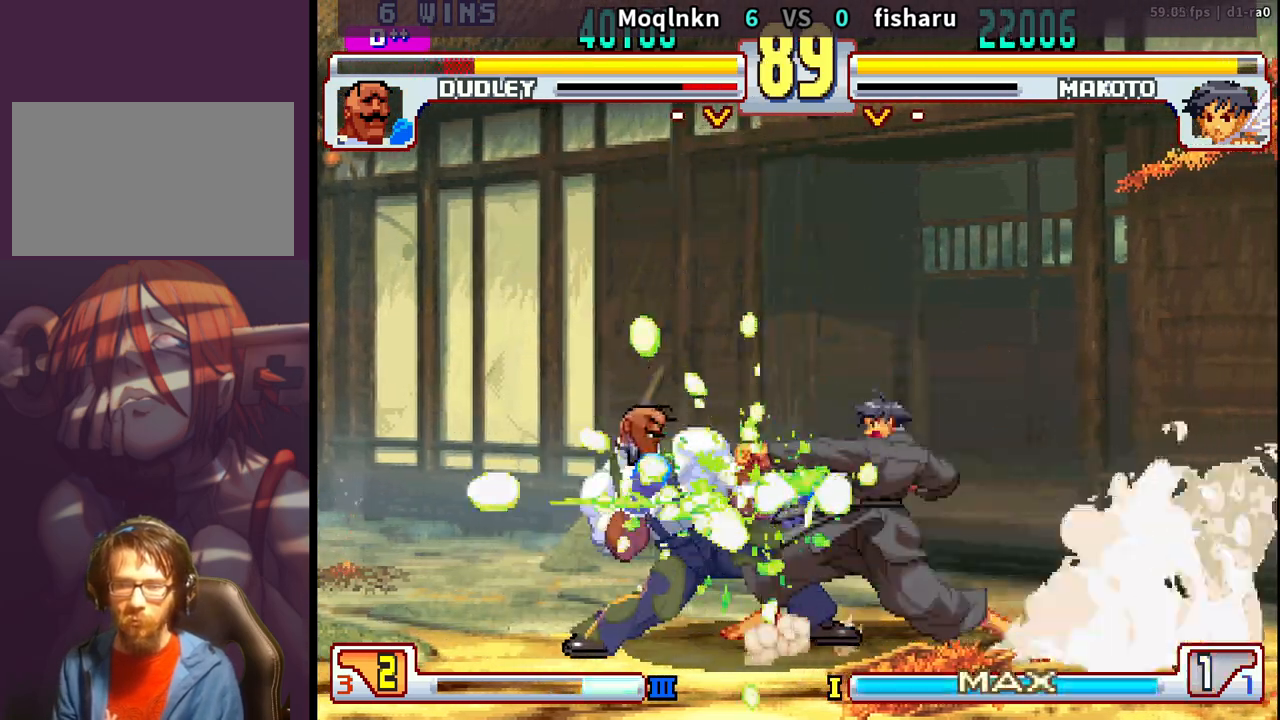
{"buttons": ["HK"], "events": [[17, "HK", "up"], [117, "DPAD_LEFT", "down"], [167, "DPAD_DOWN", "down"], [233, "DPAD_DOWN", "up"], [250, "DPAD_LEFT", "up"], [433, "HK", "down"], [467, "HK", "up"], [500, "HK", "down"]]}
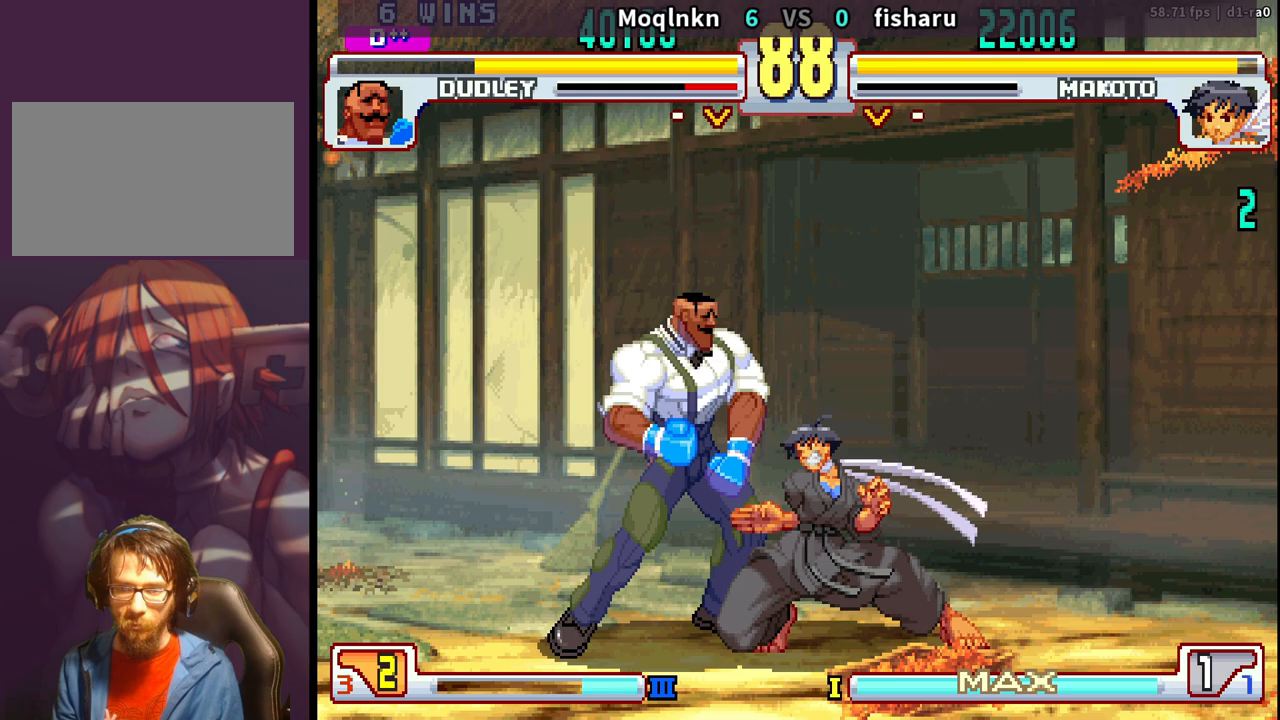
{"buttons": ["HK"], "events": [[50, "DPAD_LEFT", "down"], [67, "DPAD_DOWN", "down"], [67, "HK", "up"], [100, "DPAD_LEFT", "up"], [117, "DPAD_RIGHT", "down"], [150, "DPAD_DOWN", "up"], [167, "LP", "down"], [167, "MP", "down"], [183, "DPAD_RIGHT", "up"], [233, "LP", "up"], [233, "MP", "up"], [300, "DPAD_LEFT", "down"], [483, "DPAD_LEFT", "up"], [483, "HK", "down"]]}
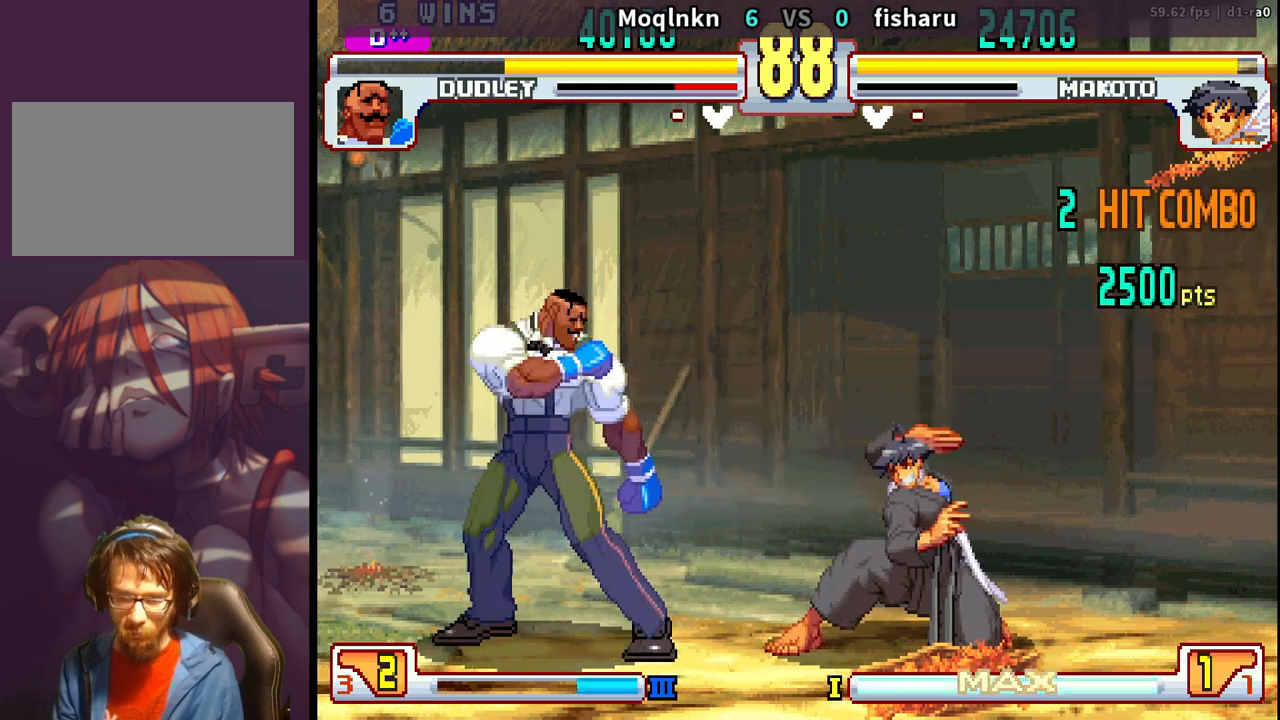
{"buttons": [], "events": [[33, "HK", "up"], [50, "DPAD_LEFT", "down"], [83, "DPAD_DOWN", "down"], [100, "DPAD_LEFT", "up"], [133, "DPAD_RIGHT", "down"], [150, "DPAD_DOWN", "up"], [150, "LP", "down"], [150, "MP", "down"], [183, "DPAD_RIGHT", "up"], [217, "LP", "up"], [217, "MP", "up"], [333, "DPAD_LEFT", "down"], [433, "DPAD_LEFT", "up"]]}
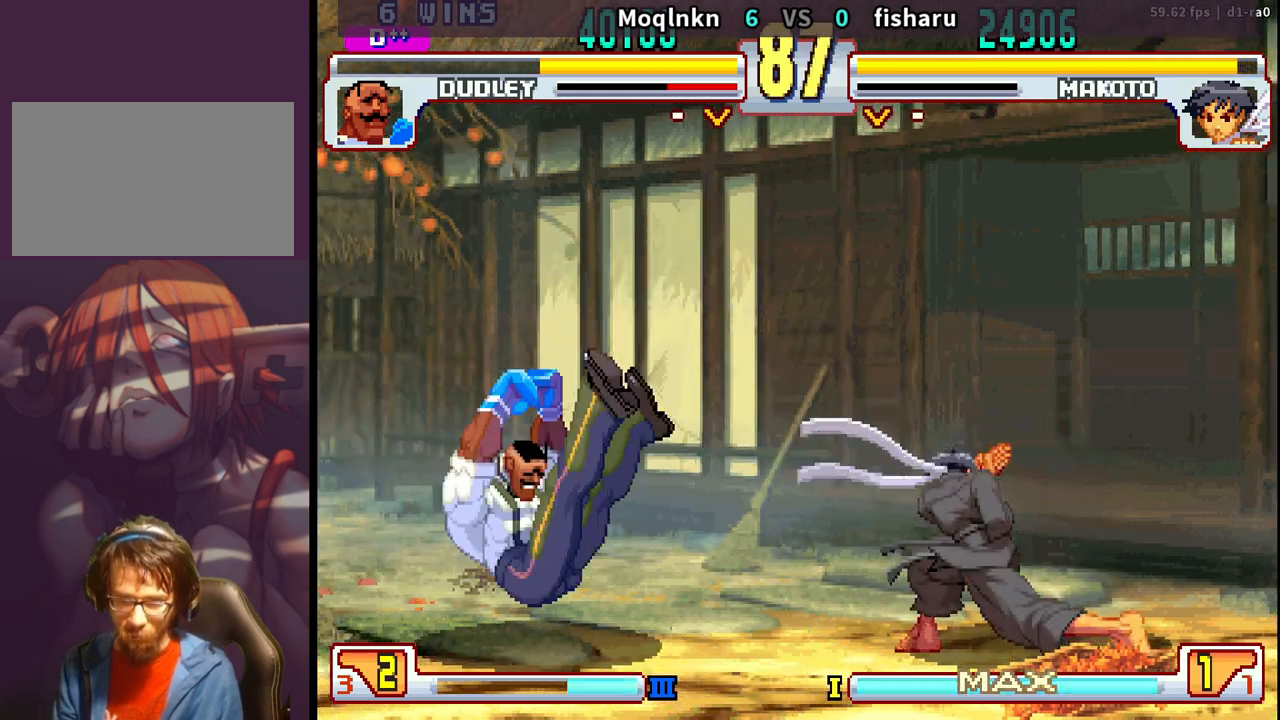
{"buttons": [], "events": [[50, "DPAD_DOWN", "down"], [100, "DPAD_DOWN", "up"], [150, "DPAD_DOWN", "down"], [200, "DPAD_DOWN", "up"], [267, "DPAD_DOWN", "down"], [333, "DPAD_DOWN", "up"]]}
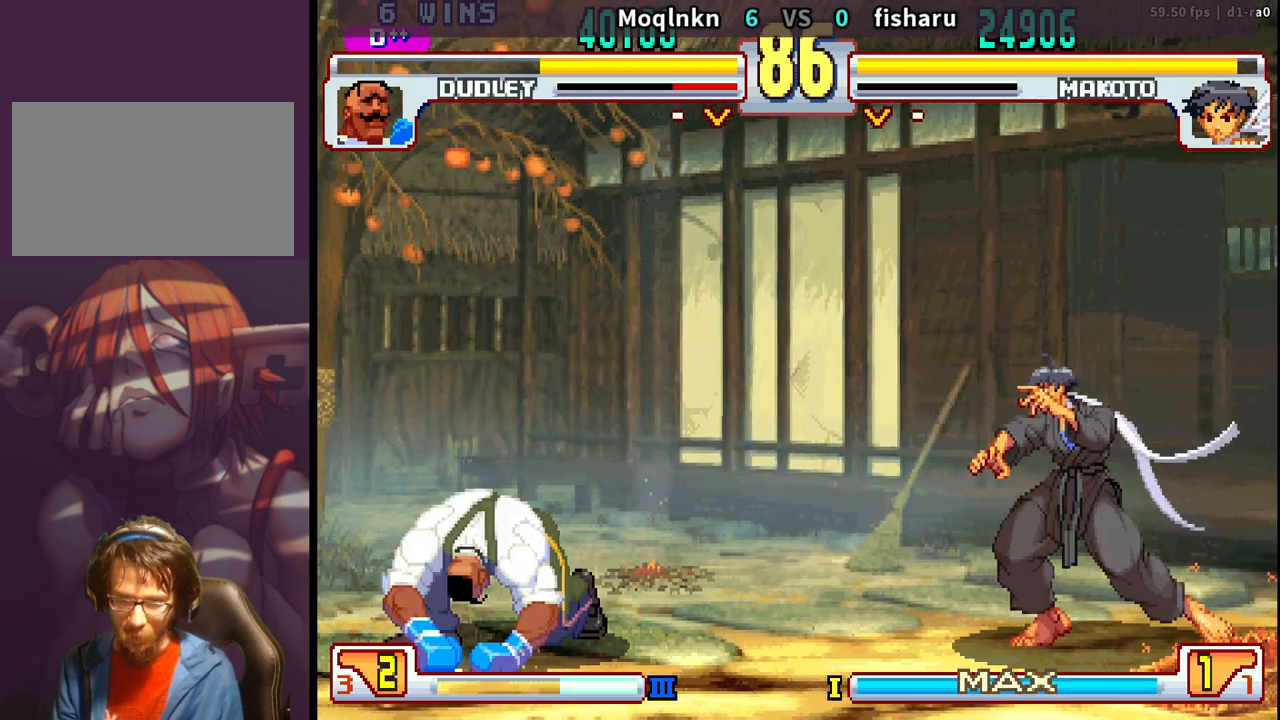
{"buttons": [], "events": [[250, "DPAD_RIGHT", "down"], [267, "DPAD_UP", "down"], [333, "DPAD_RIGHT", "up"], [350, "DPAD_UP", "up"]]}
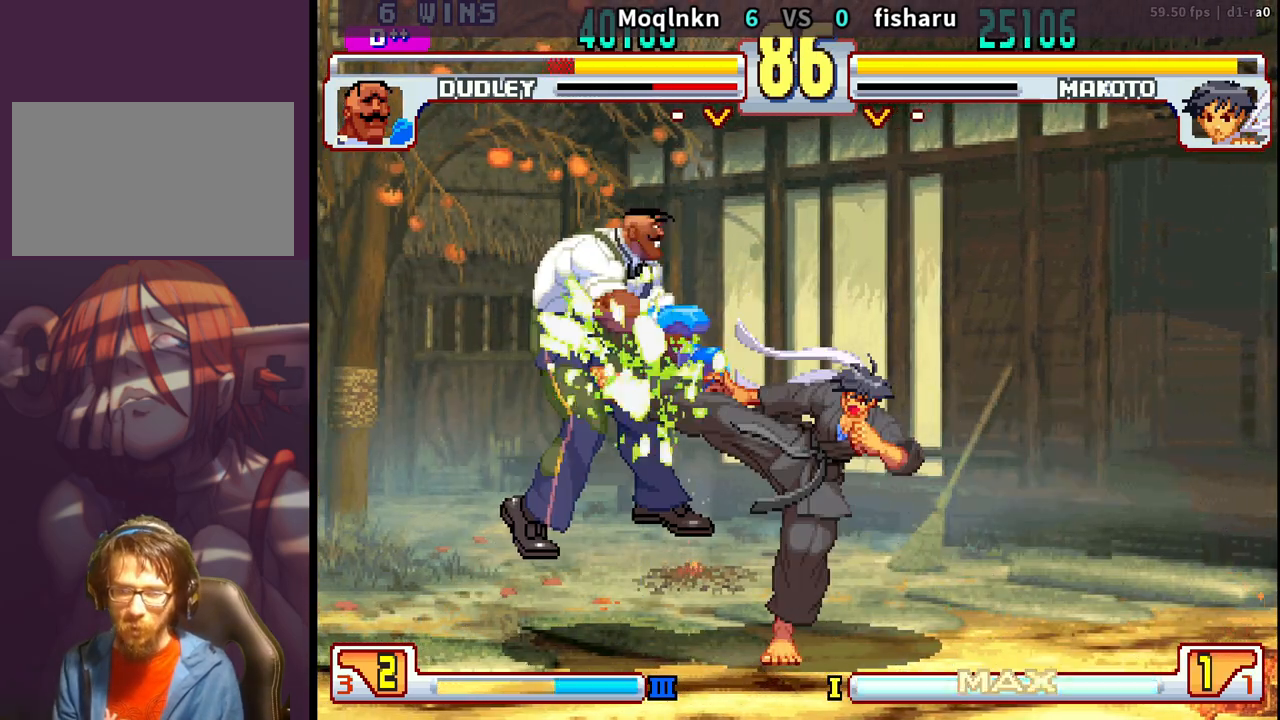
{"buttons": ["DPAD_DOWN"], "events": [[500, "DPAD_DOWN", "down"]]}
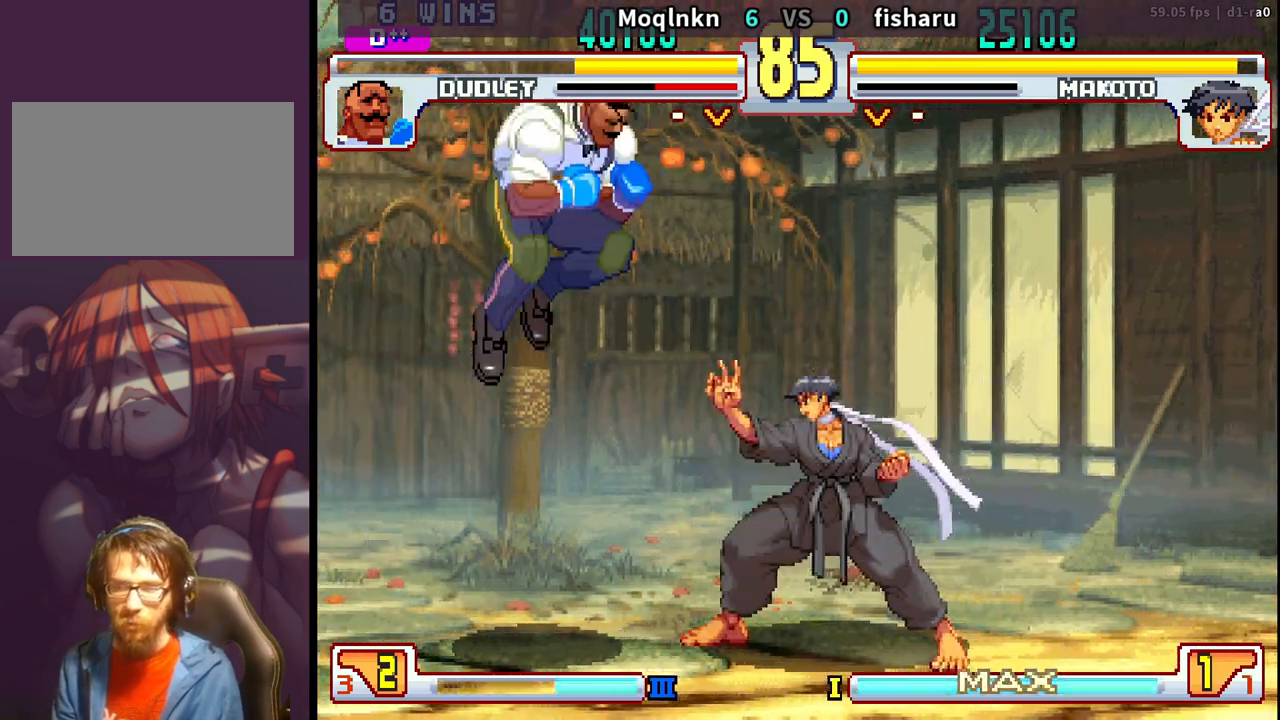
{"buttons": [], "events": [[83, "DPAD_DOWN", "up"], [117, "DPAD_UP", "down"], [483, "DPAD_UP", "up"]]}
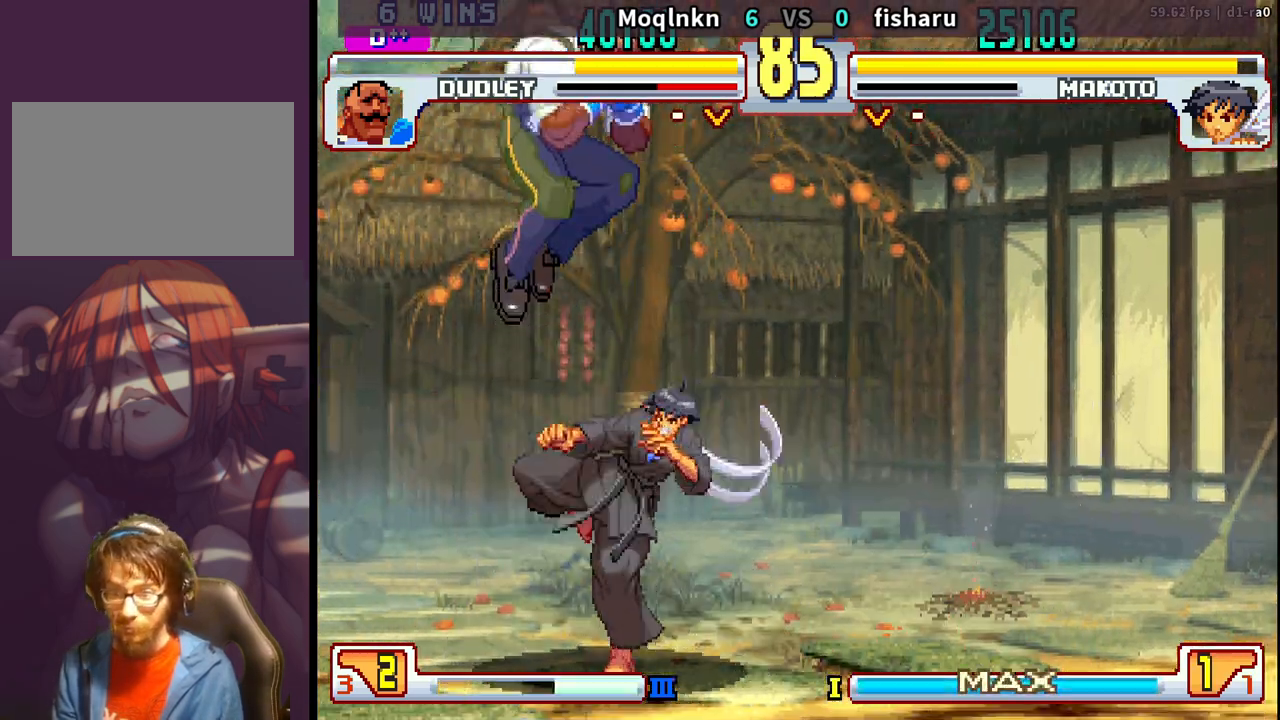
{"buttons": ["DPAD_DOWN", "DPAD_RIGHT"], "events": [[150, "HK", "down"], [300, "HK", "up"], [417, "DPAD_DOWN", "down"], [483, "DPAD_RIGHT", "down"]]}
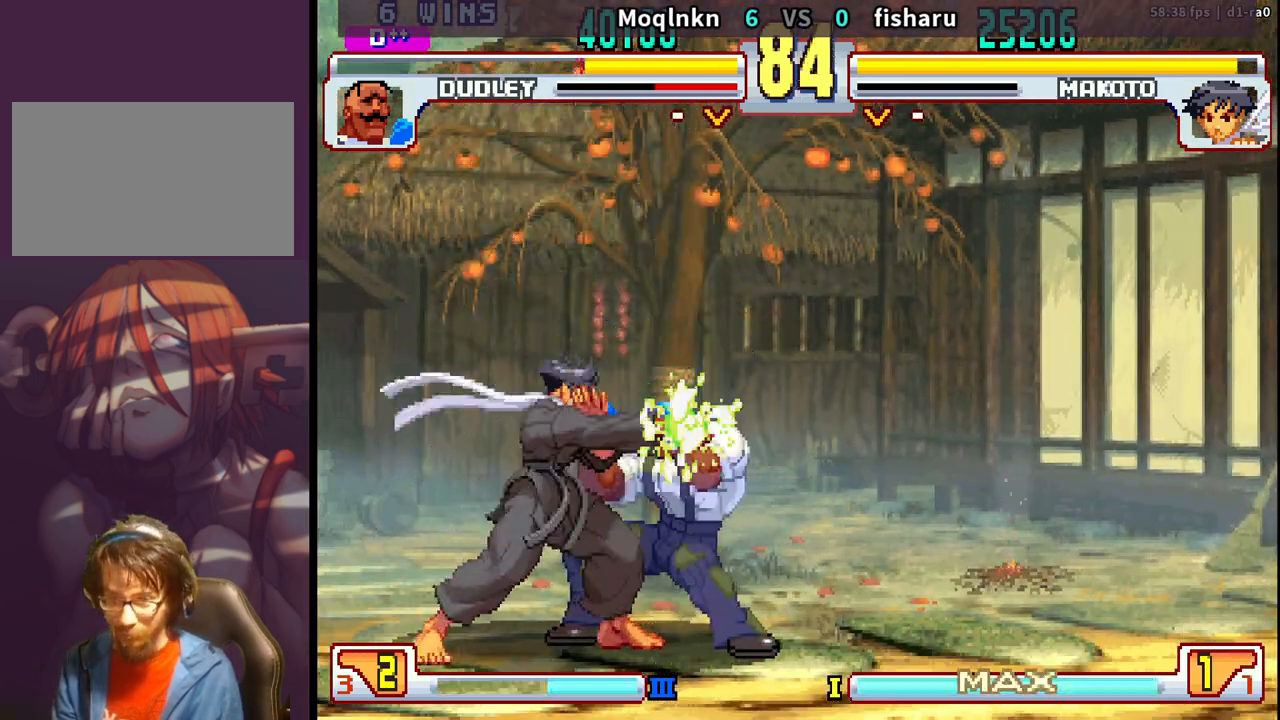
{"buttons": ["DPAD_DOWN", "DPAD_RIGHT"], "events": [[67, "LK", "down"], [133, "LK", "up"], [283, "LK", "down"], [350, "LK", "up"]]}